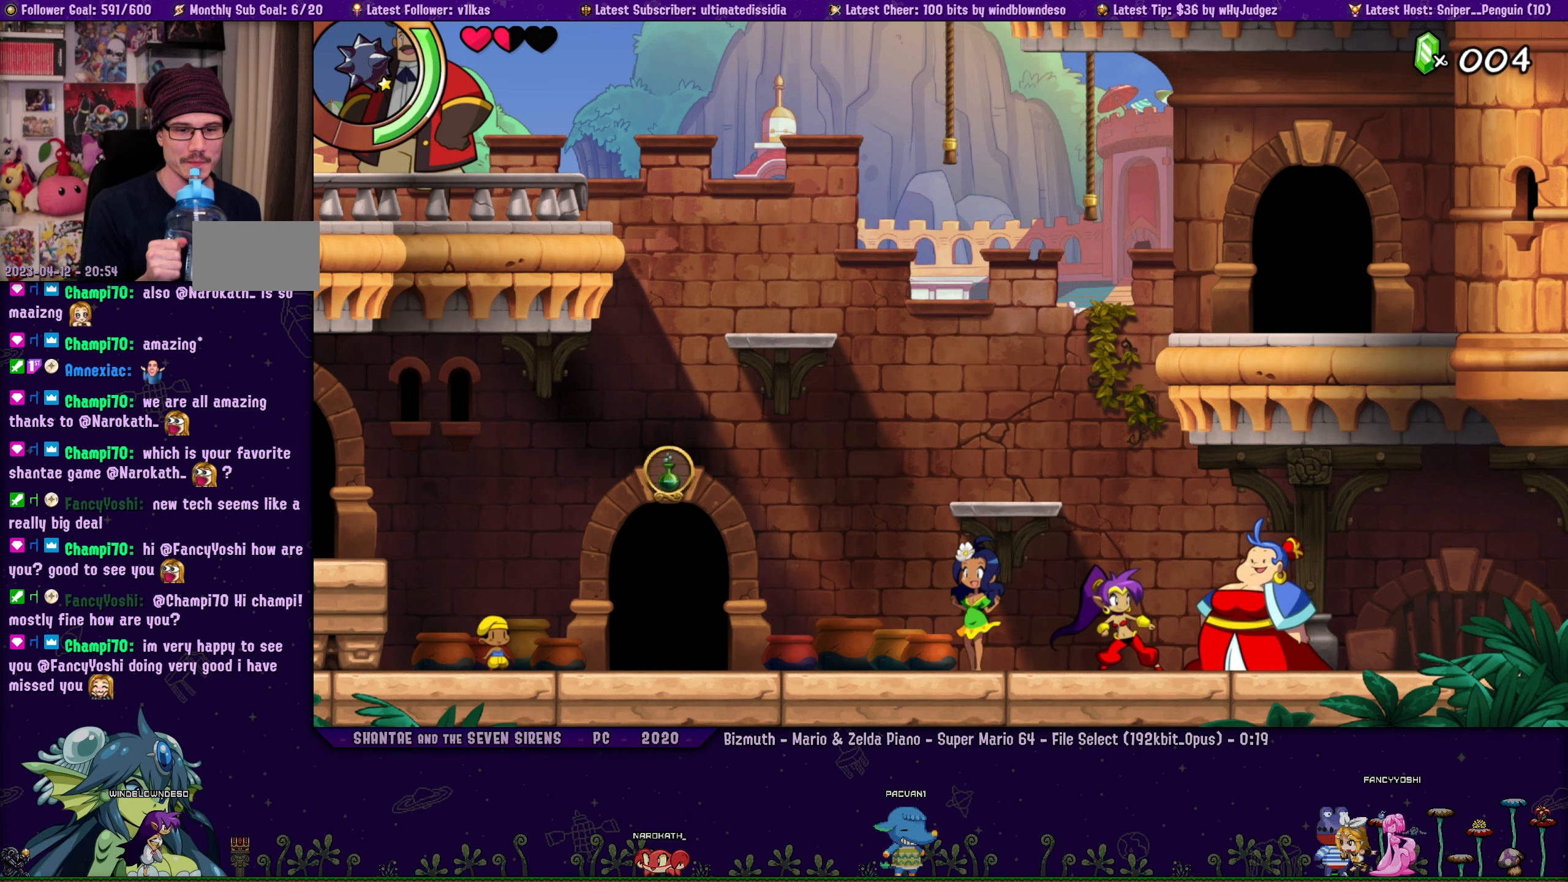
Gameplay with a controller (PlayStation layout); each line is a JSON object with the inputs held at the frame after it. "events" lists button and stick changes between this image and that frame as [ms after this image, input, new state], when the widget could be followed in between. Not read: L2 R2 TOUCHPAD.
{"buttons": [], "left_stick": "center", "right_stick": "center", "events": [[134, "DPAD_RIGHT", "down"], [300, "DPAD_RIGHT", "up"]]}
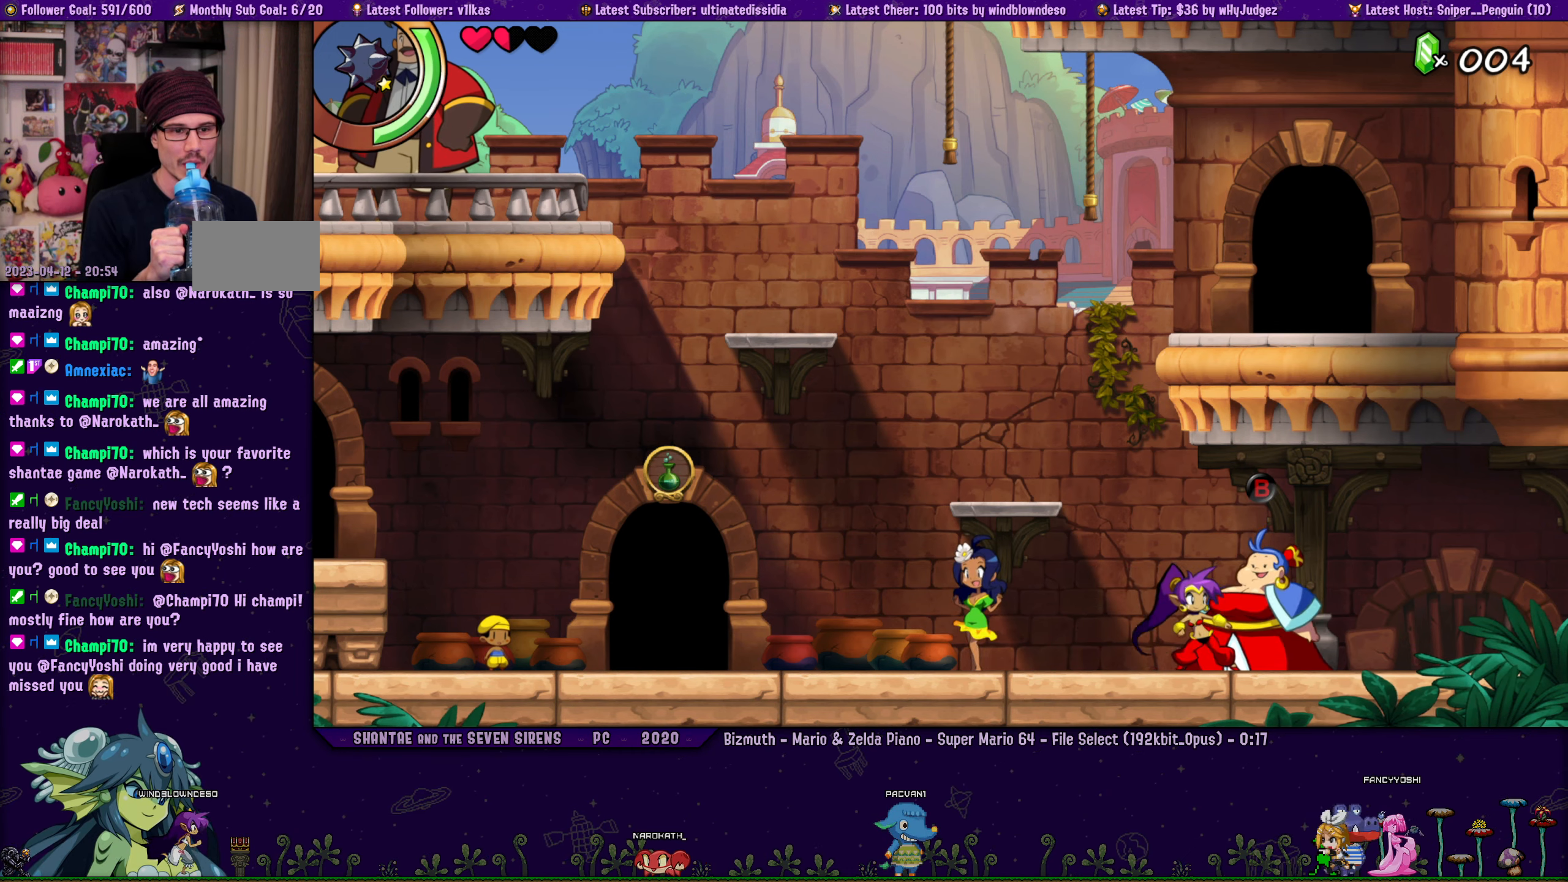
{"buttons": [], "left_stick": "center", "right_stick": "center", "events": []}
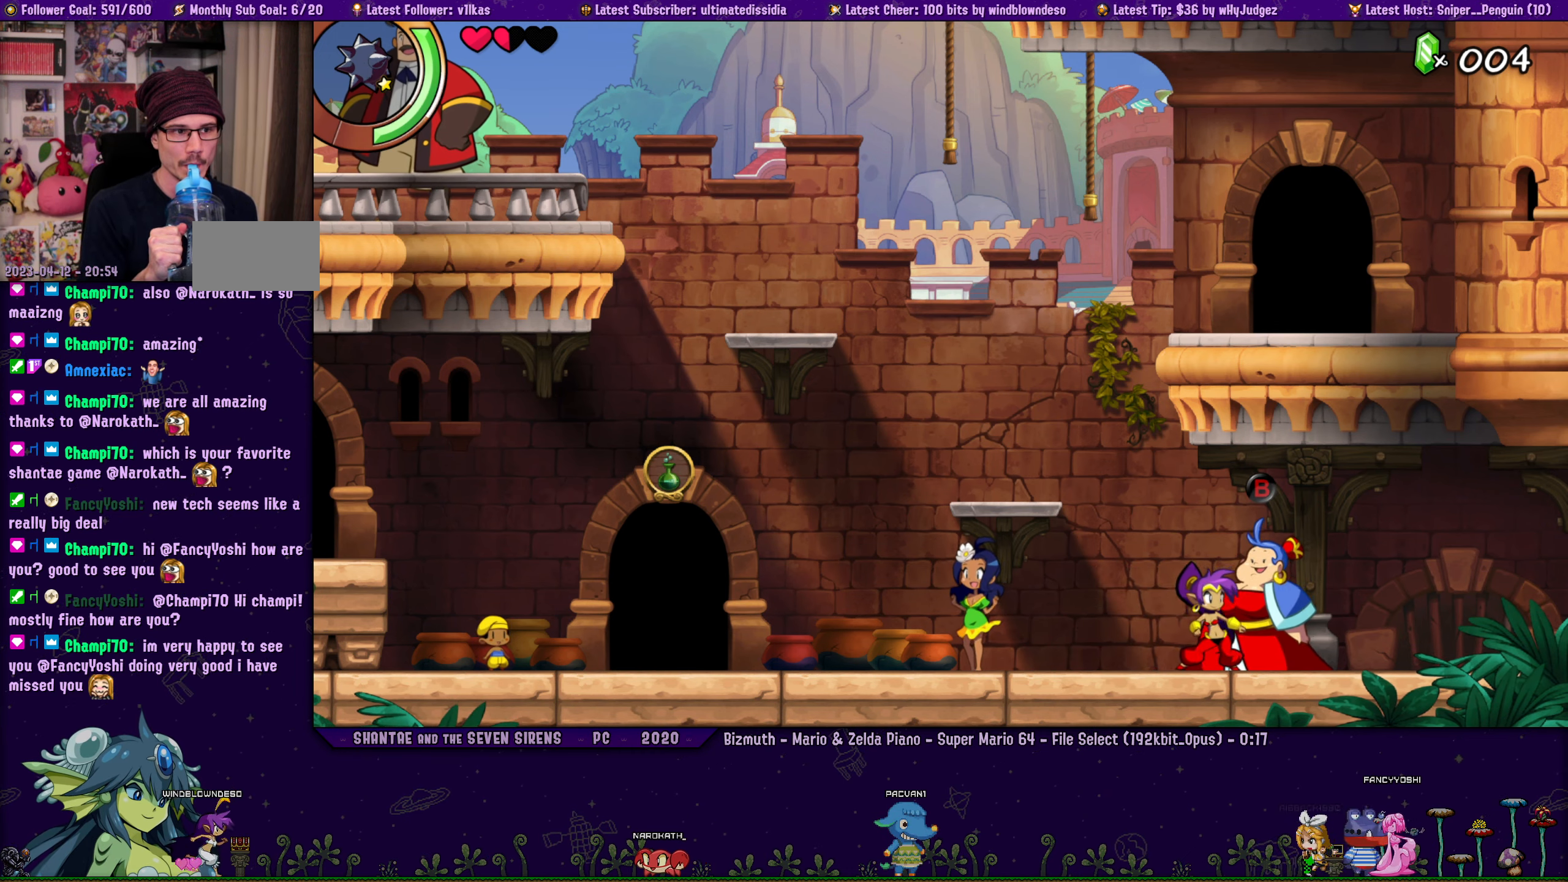
{"buttons": [], "left_stick": "center", "right_stick": "center", "events": [[67, "DPAD_RIGHT", "down"], [384, "DPAD_RIGHT", "up"]]}
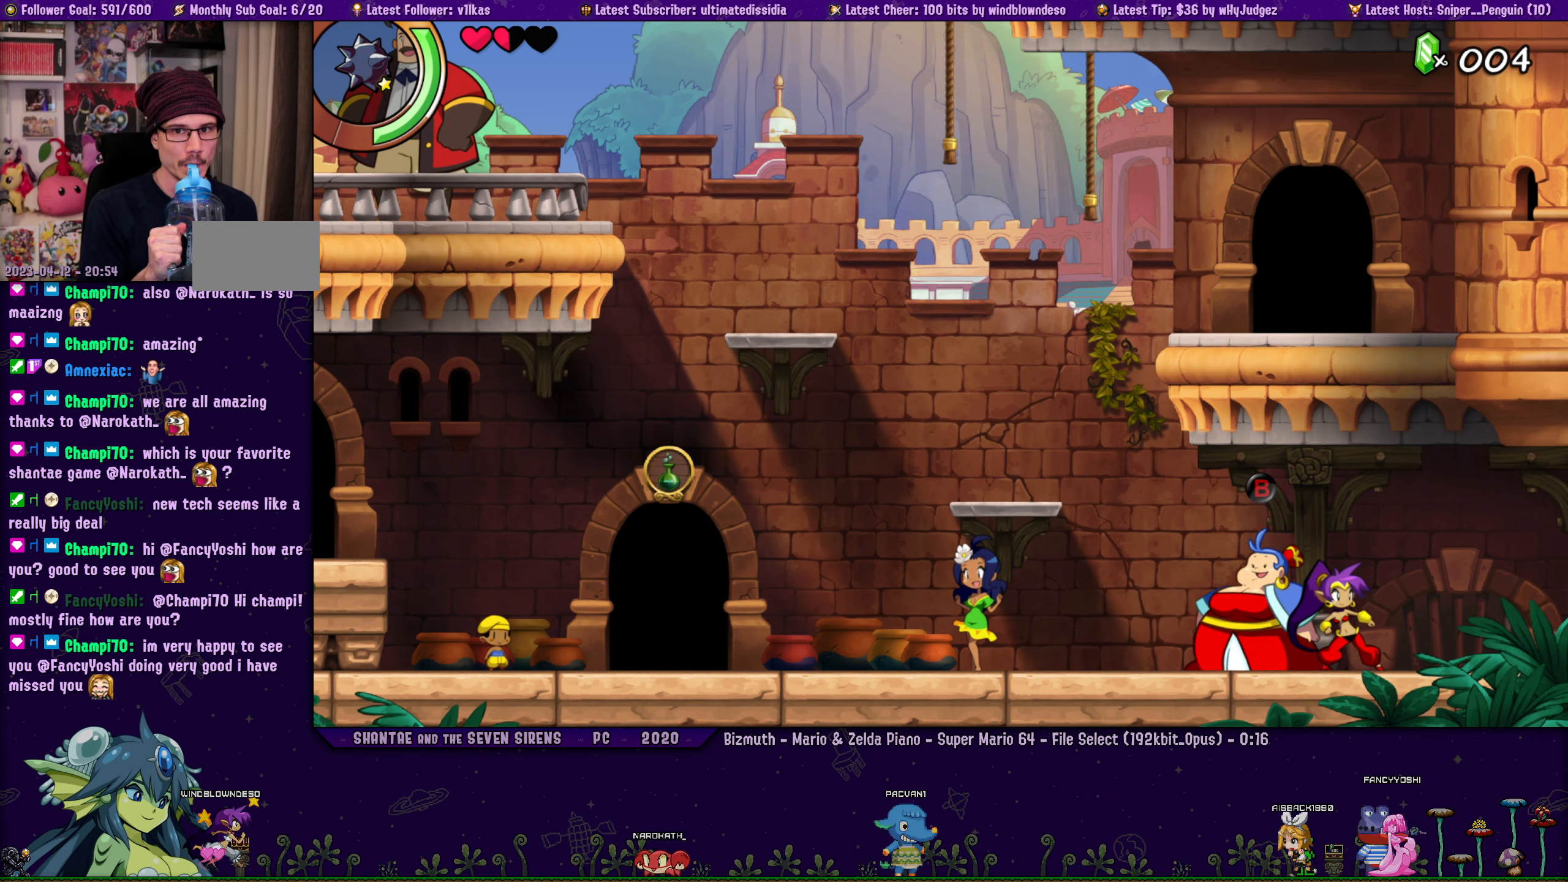
{"buttons": [], "left_stick": "center", "right_stick": "center", "events": []}
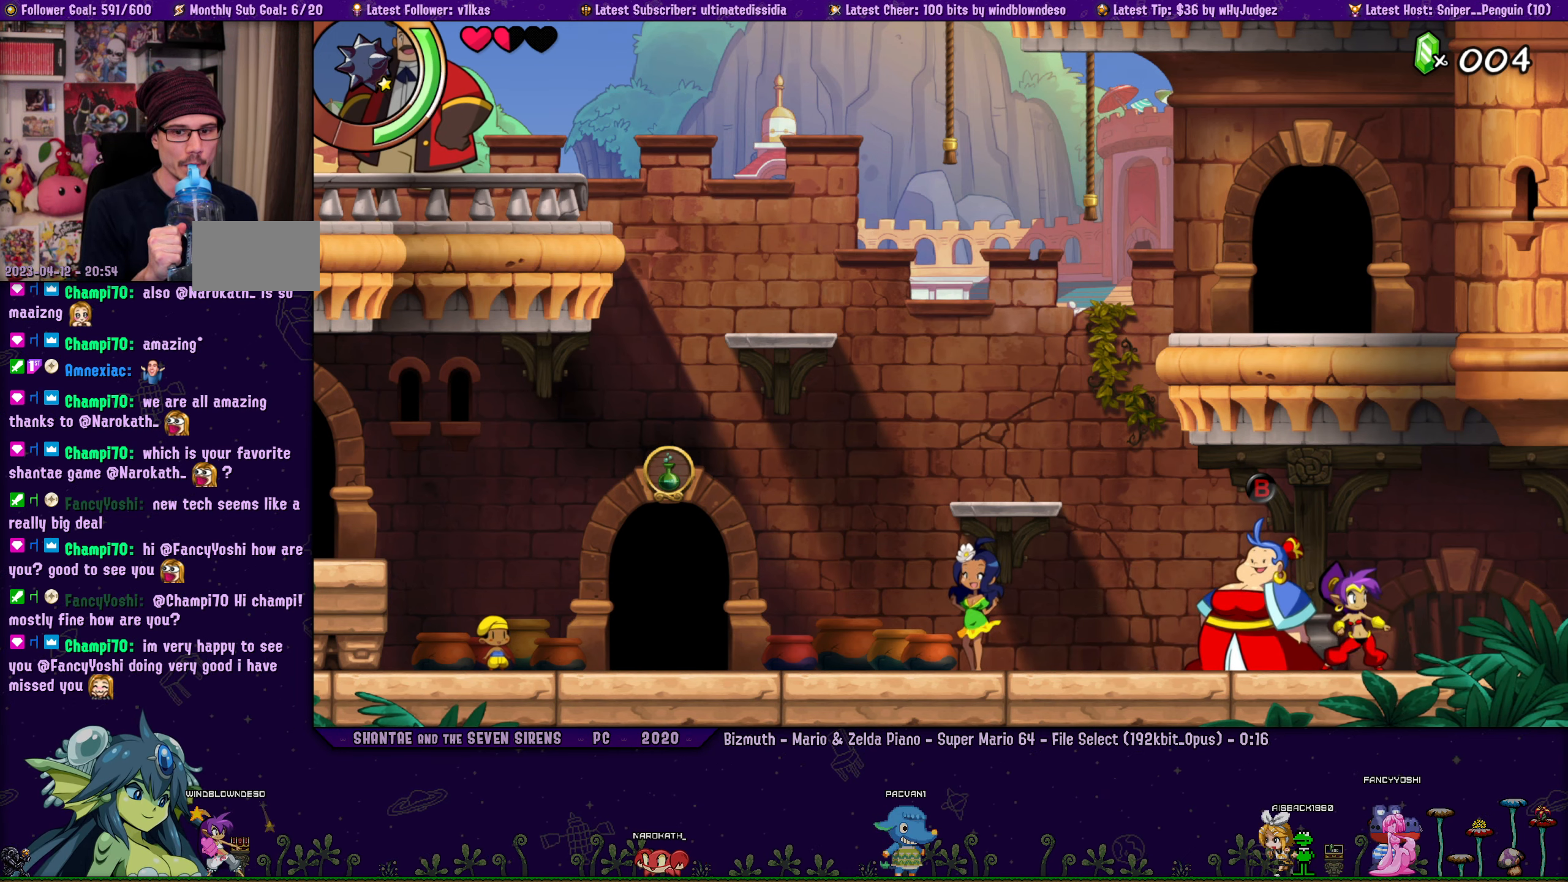
{"buttons": [], "left_stick": "center", "right_stick": "center", "events": []}
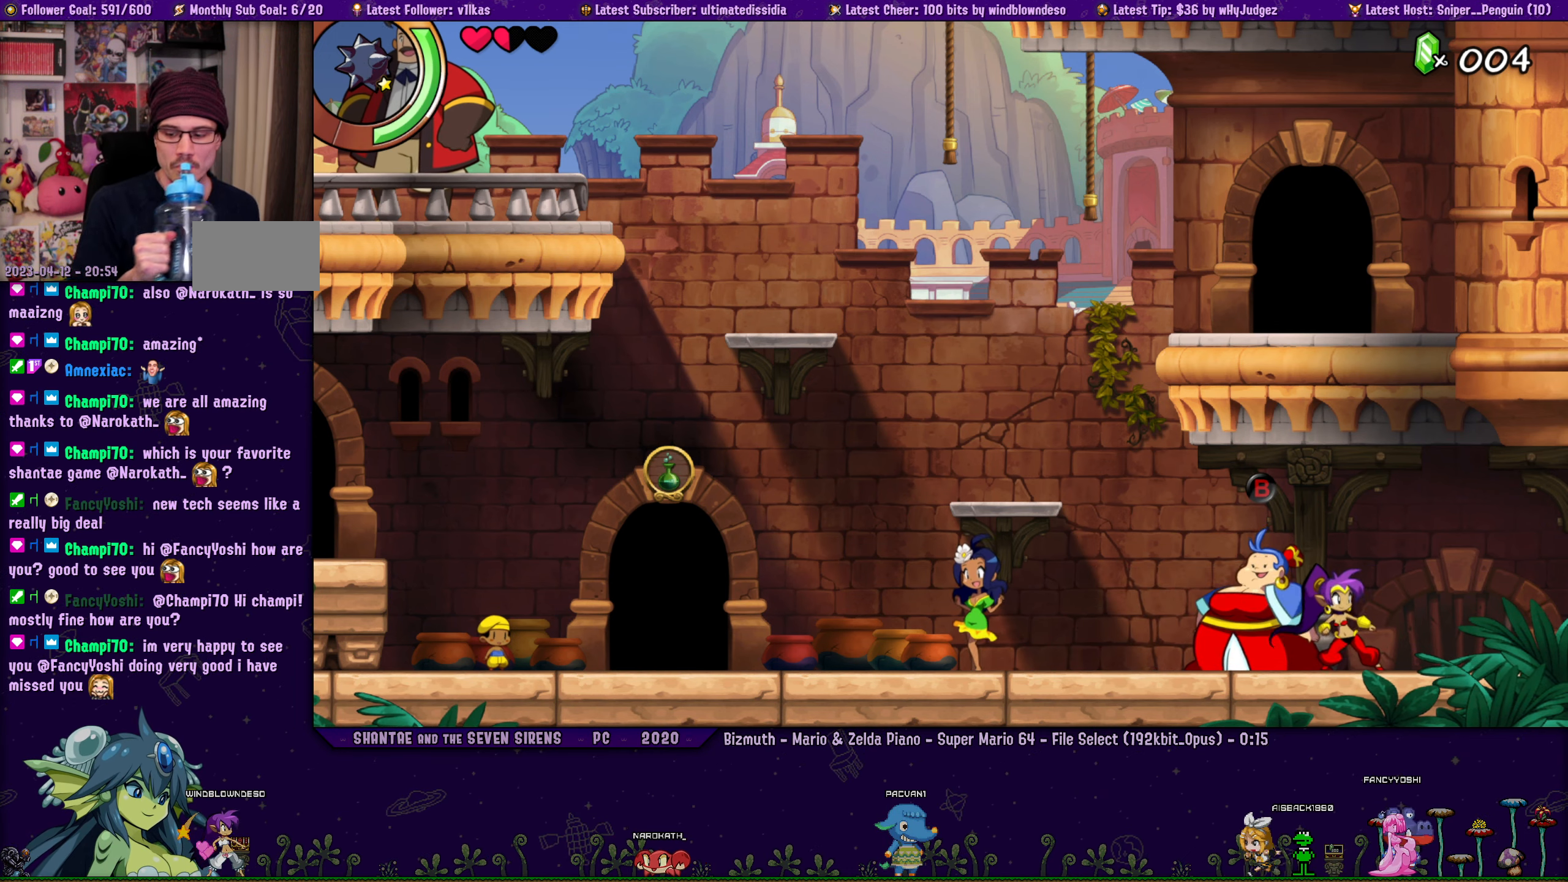
{"buttons": [], "left_stick": "center", "right_stick": "center", "events": []}
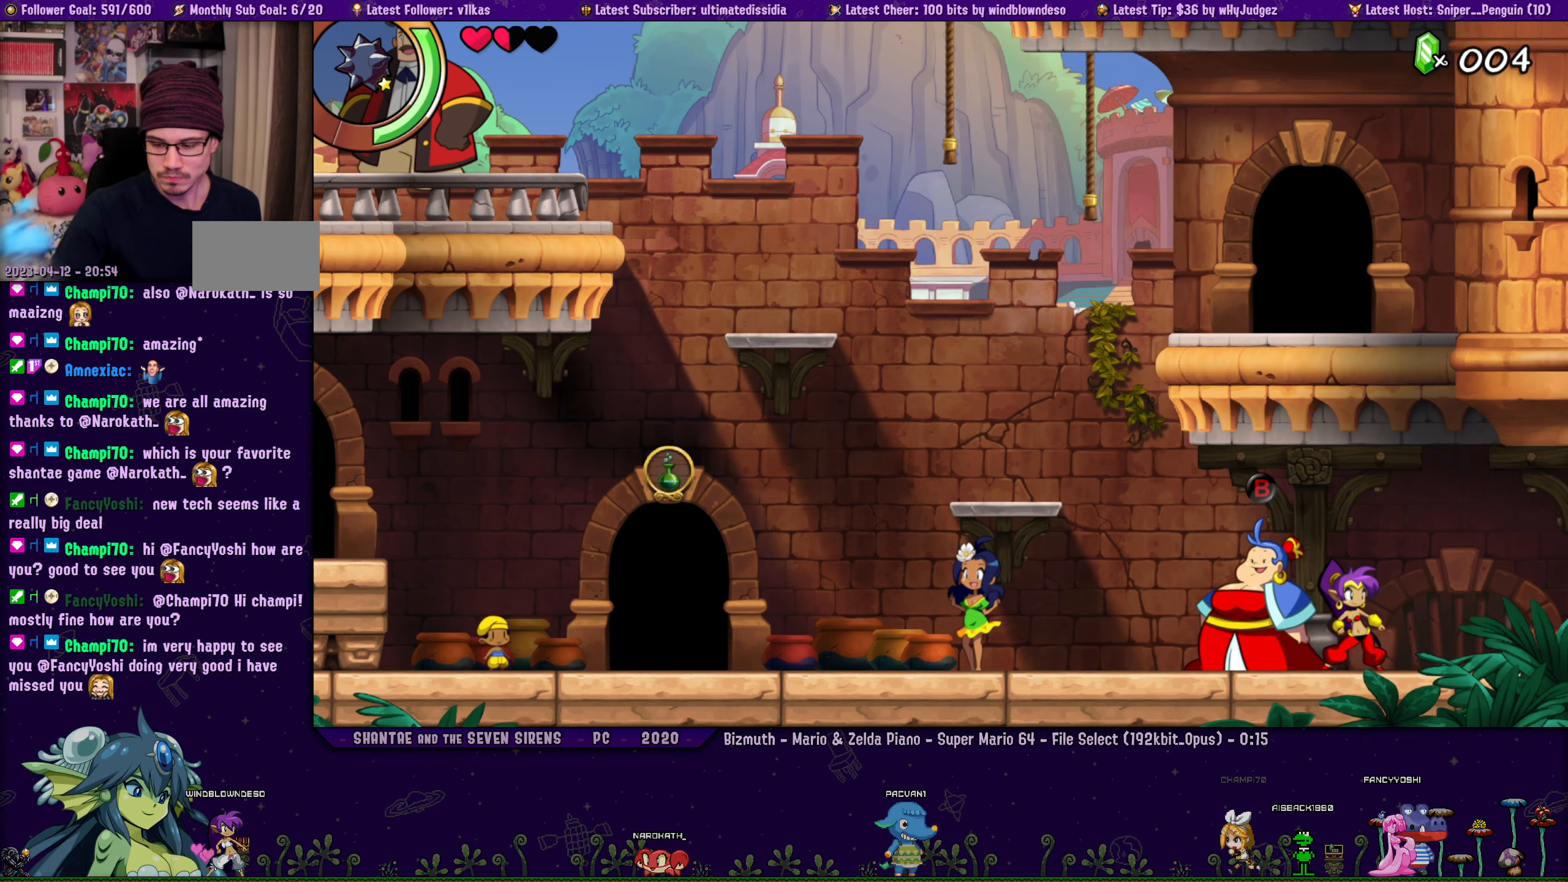
{"buttons": [], "left_stick": "center", "right_stick": "center", "events": []}
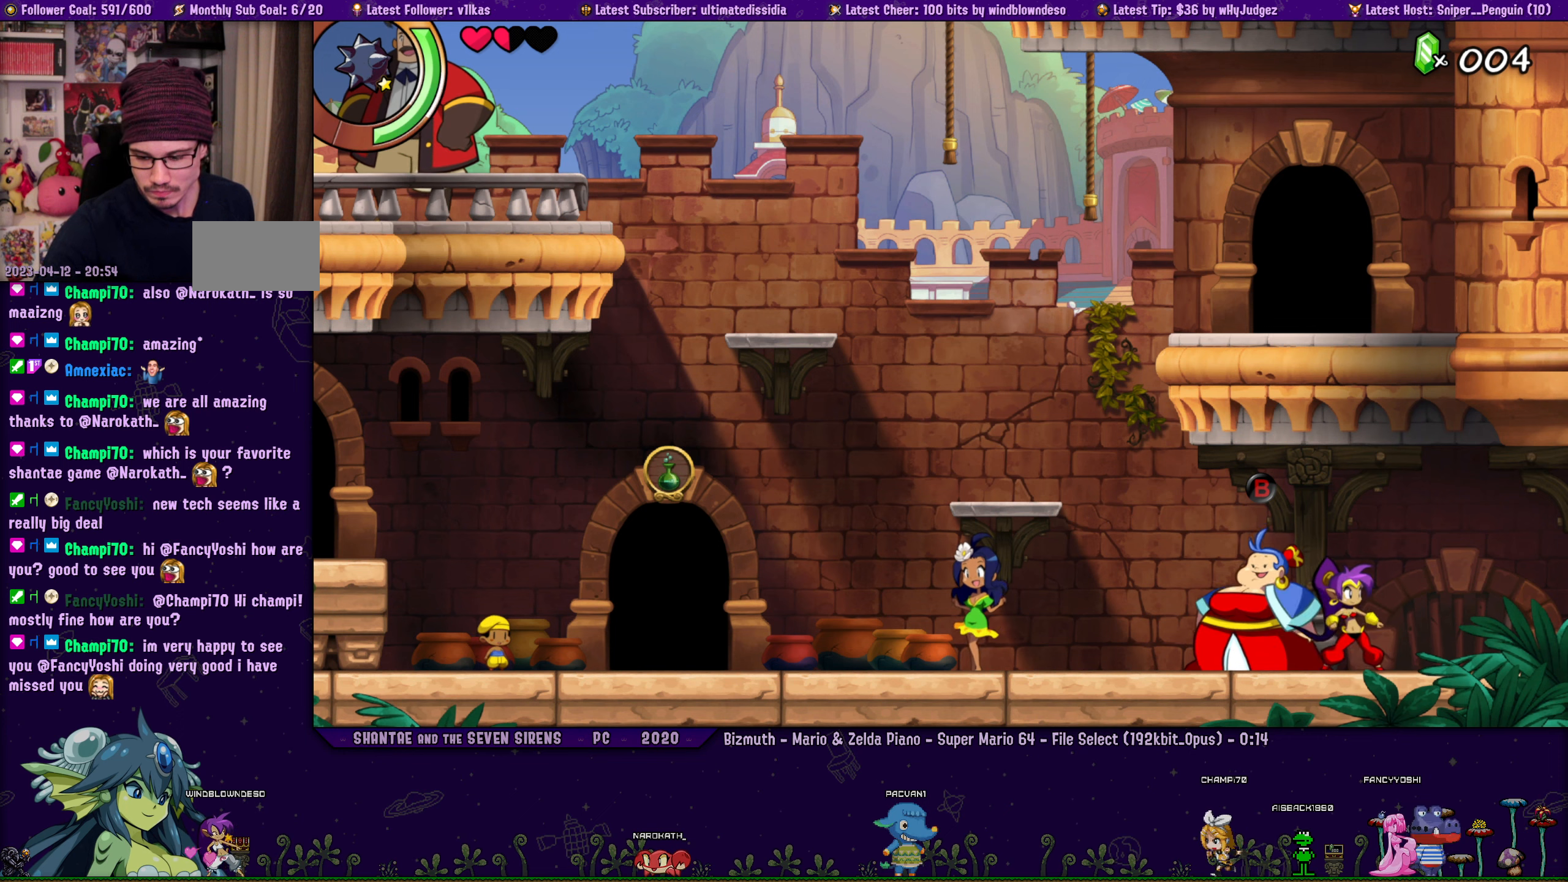
{"buttons": [], "left_stick": "center", "right_stick": "center", "events": []}
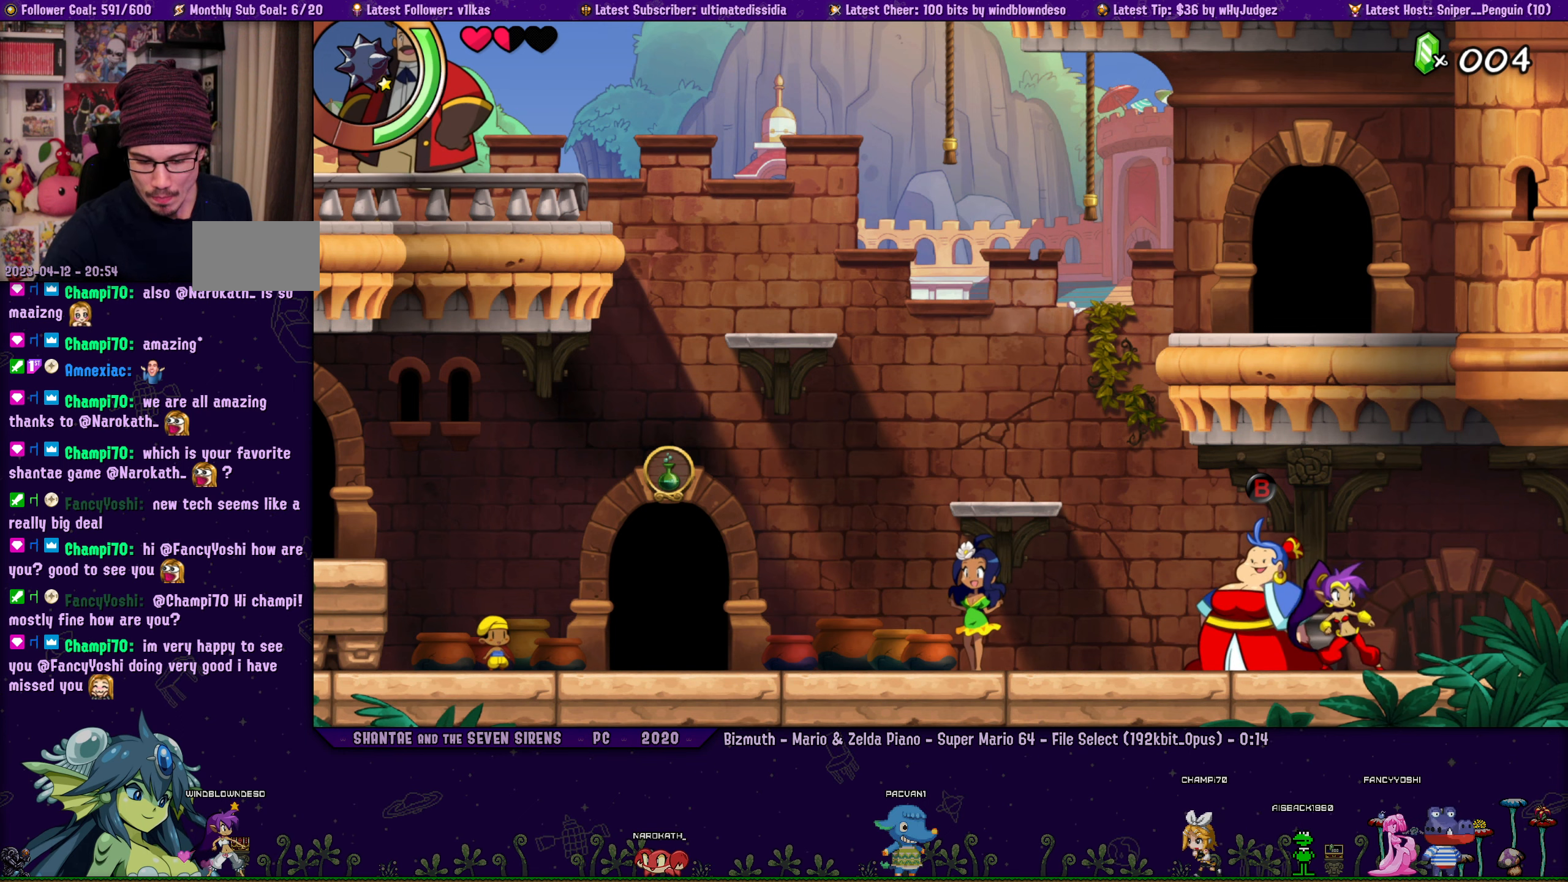
{"buttons": [], "left_stick": "center", "right_stick": "center", "events": []}
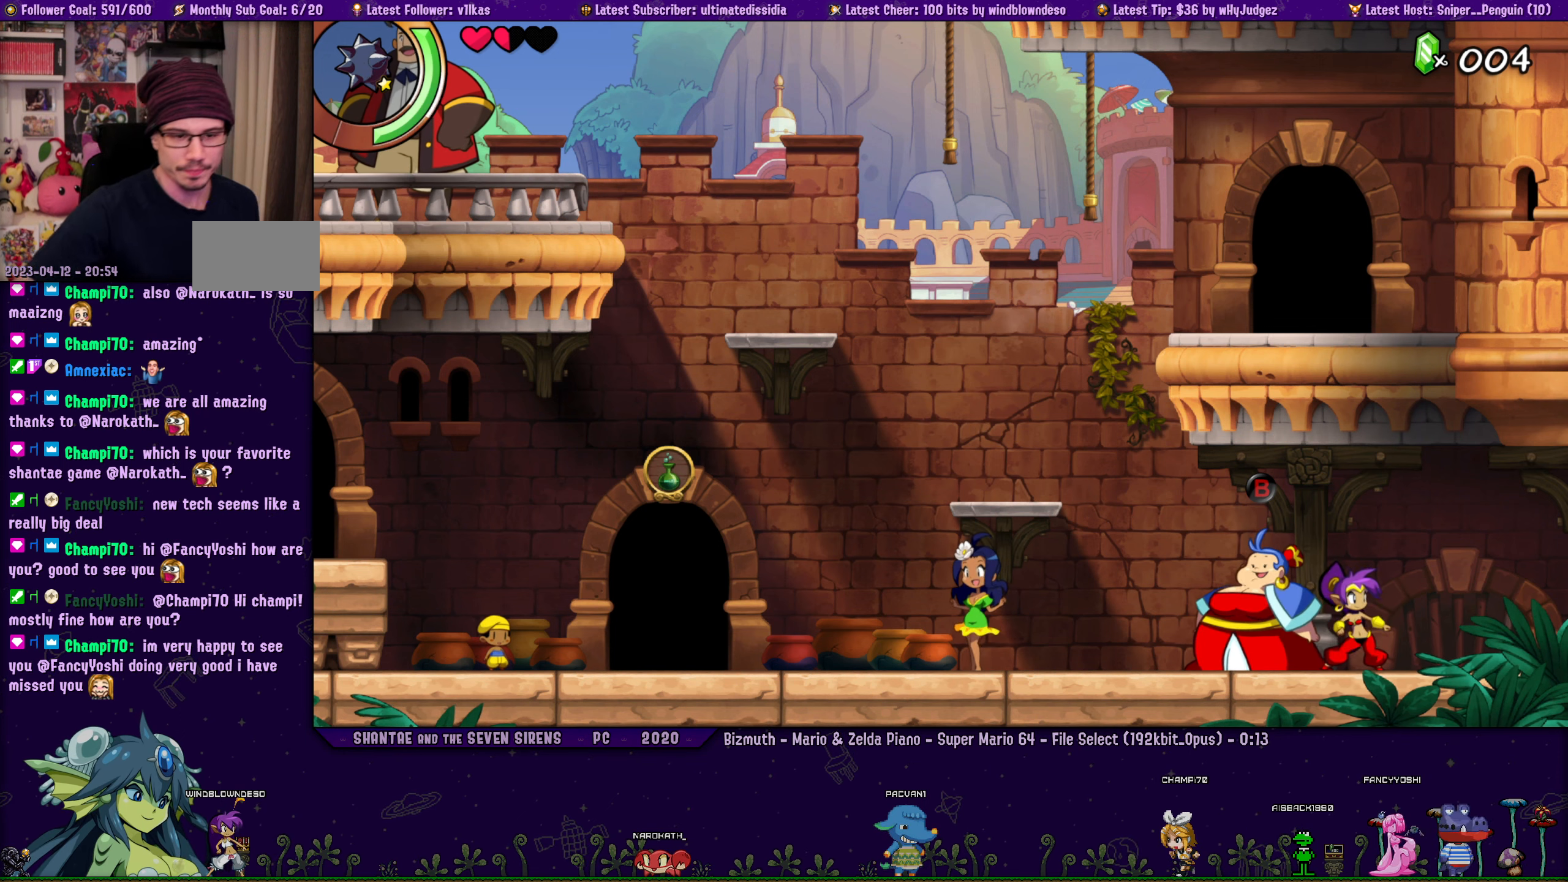
{"buttons": ["DPAD_LEFT"], "left_stick": "center", "right_stick": "center", "events": [[266, "DPAD_LEFT", "down"]]}
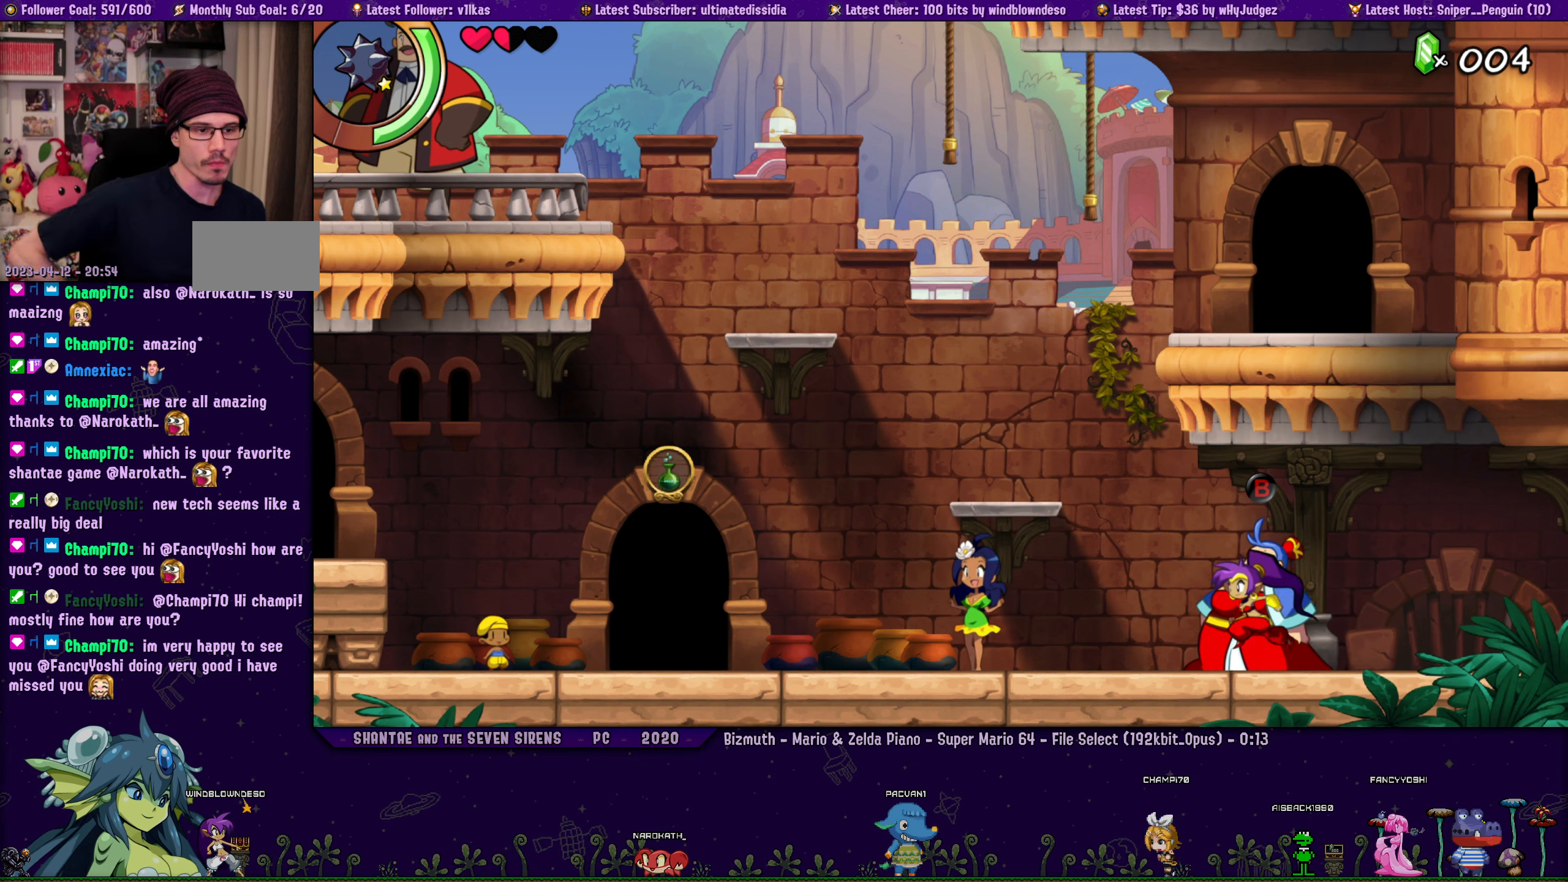
{"buttons": ["DPAD_LEFT"], "left_stick": "center", "right_stick": "center", "events": []}
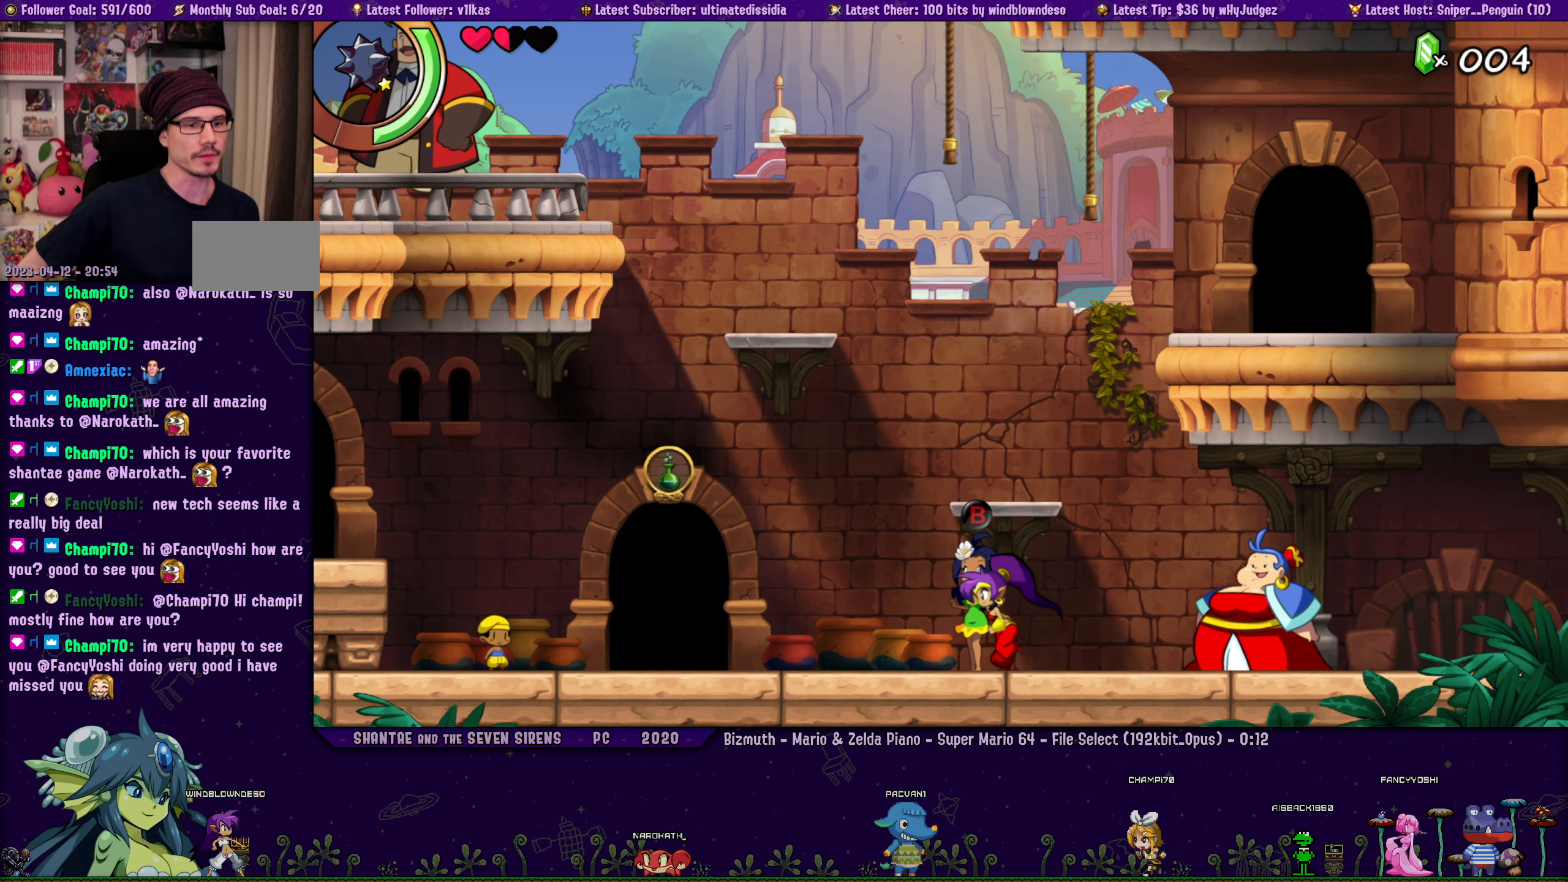
{"buttons": ["DPAD_LEFT"], "left_stick": "center", "right_stick": "center", "events": []}
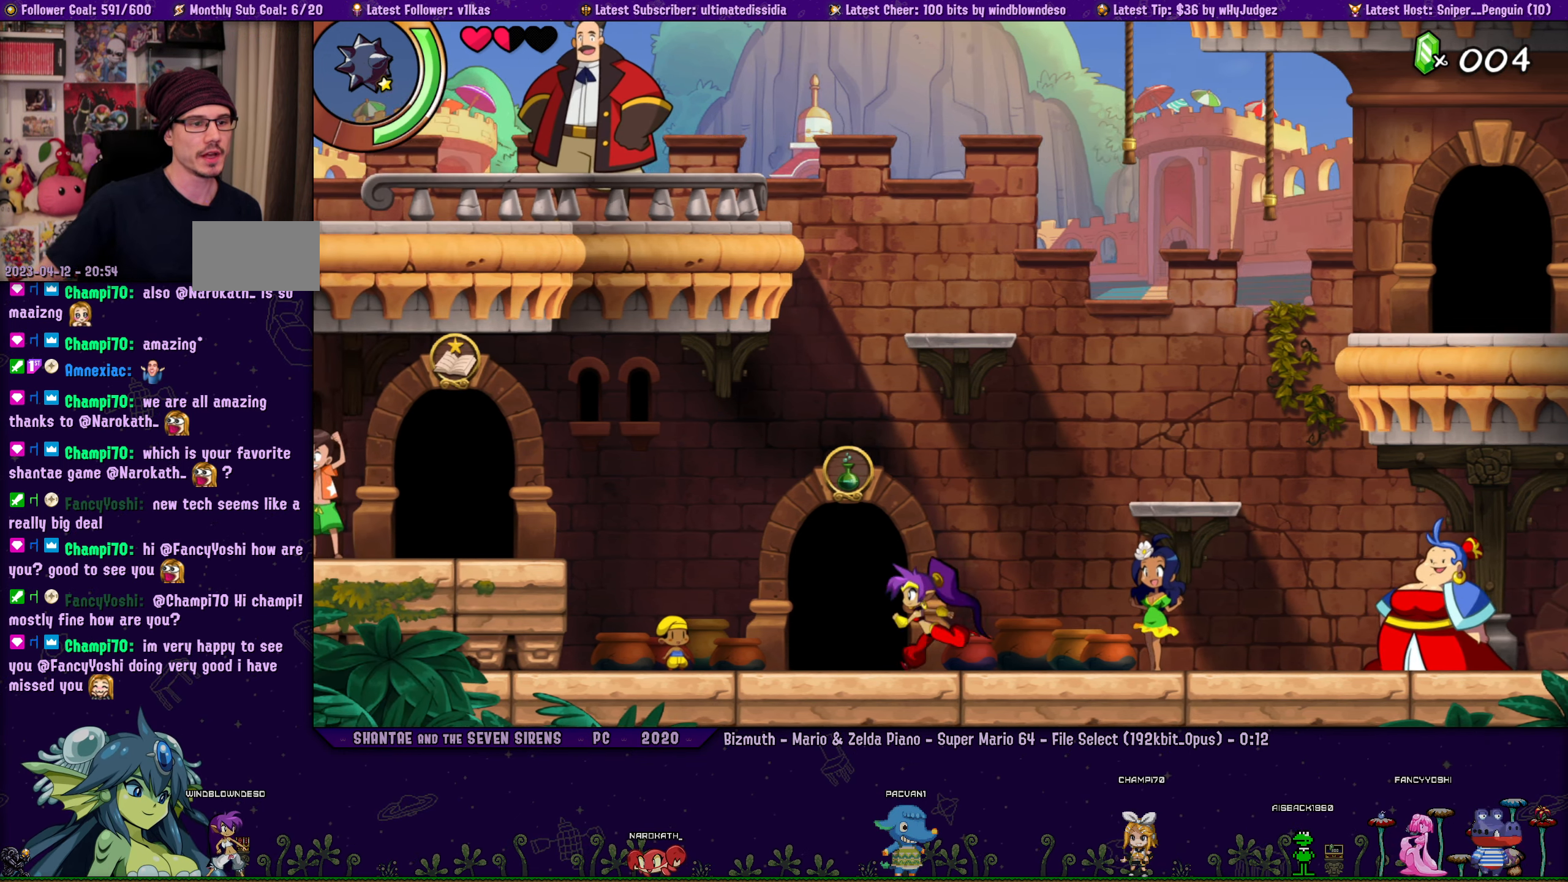
{"buttons": ["DPAD_LEFT"], "left_stick": "center", "right_stick": "center", "events": []}
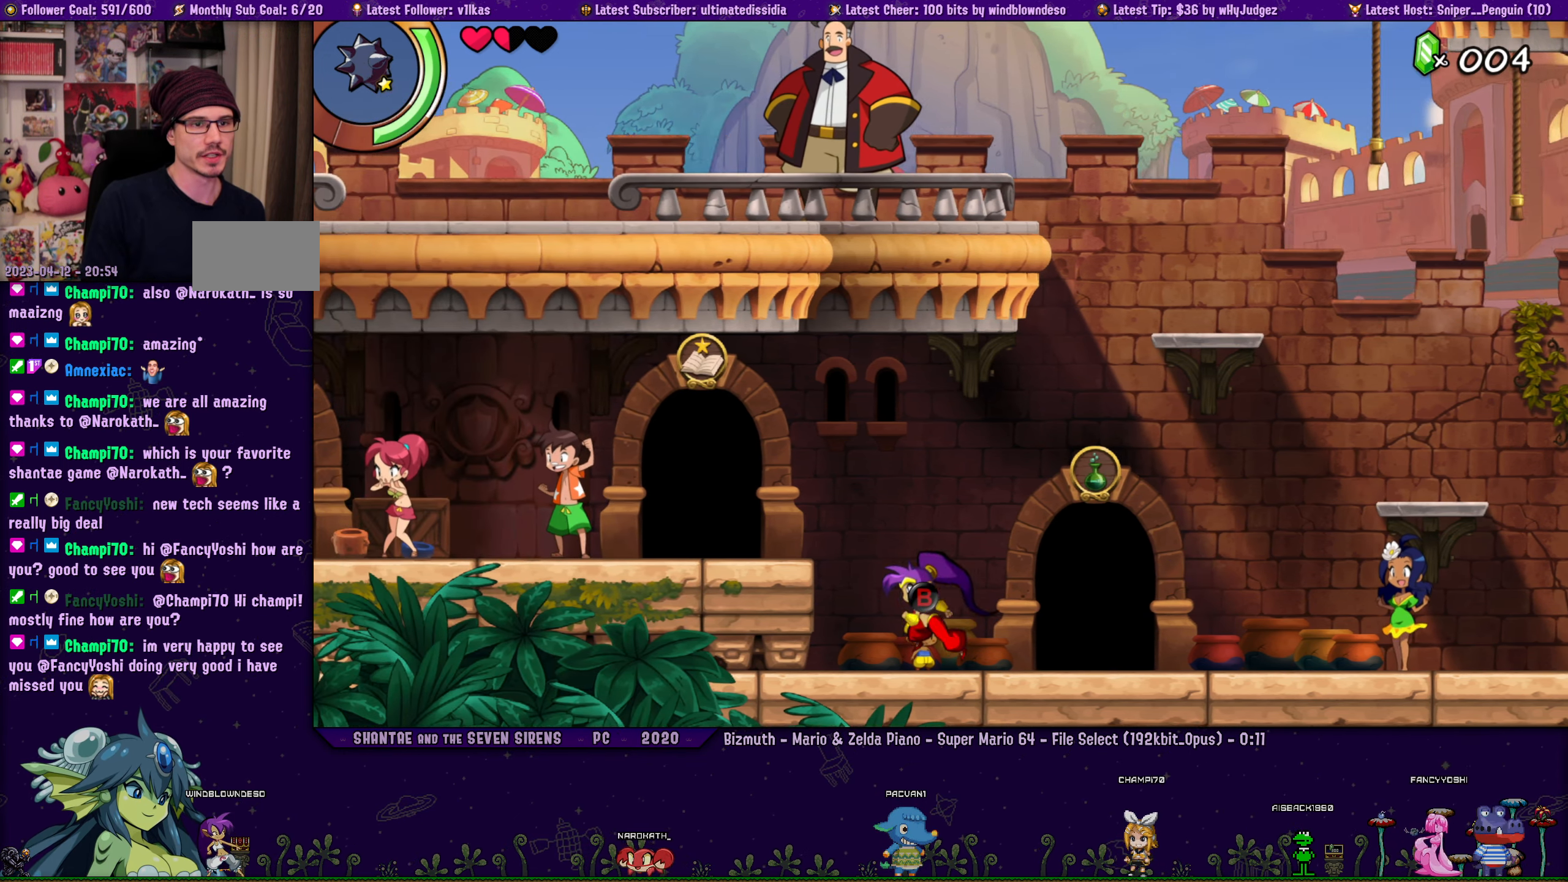
{"buttons": ["DPAD_LEFT"], "left_stick": "center", "right_stick": "center", "events": [[233, "CROSS", "down"], [483, "CROSS", "up"]]}
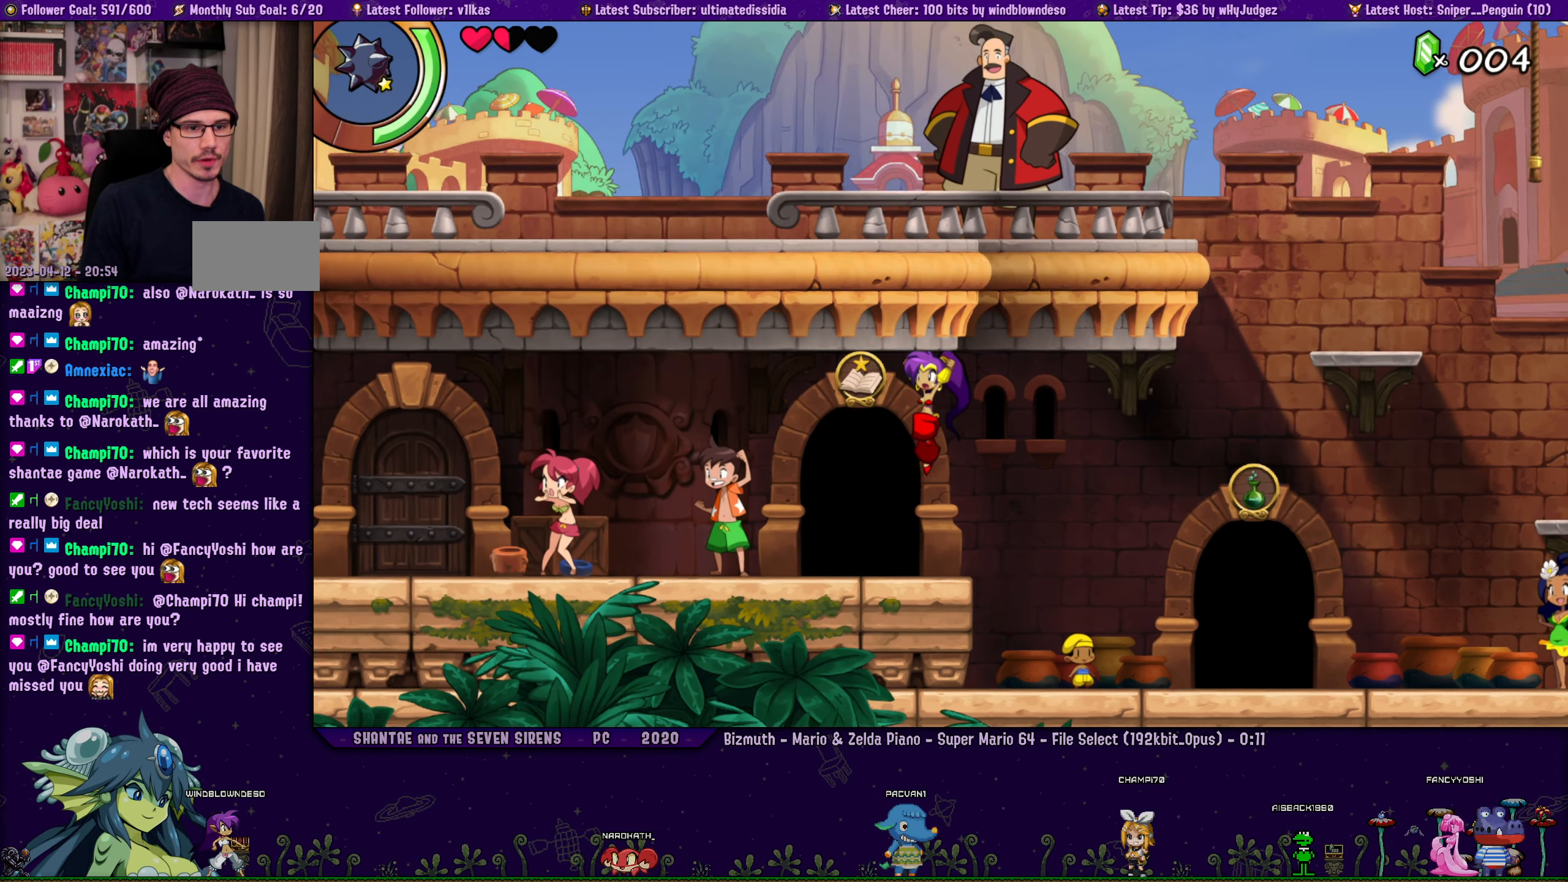
{"buttons": [], "left_stick": "center", "right_stick": "center", "events": [[200, "DPAD_LEFT", "up"], [300, "DPAD_RIGHT", "down"], [400, "DPAD_RIGHT", "up"]]}
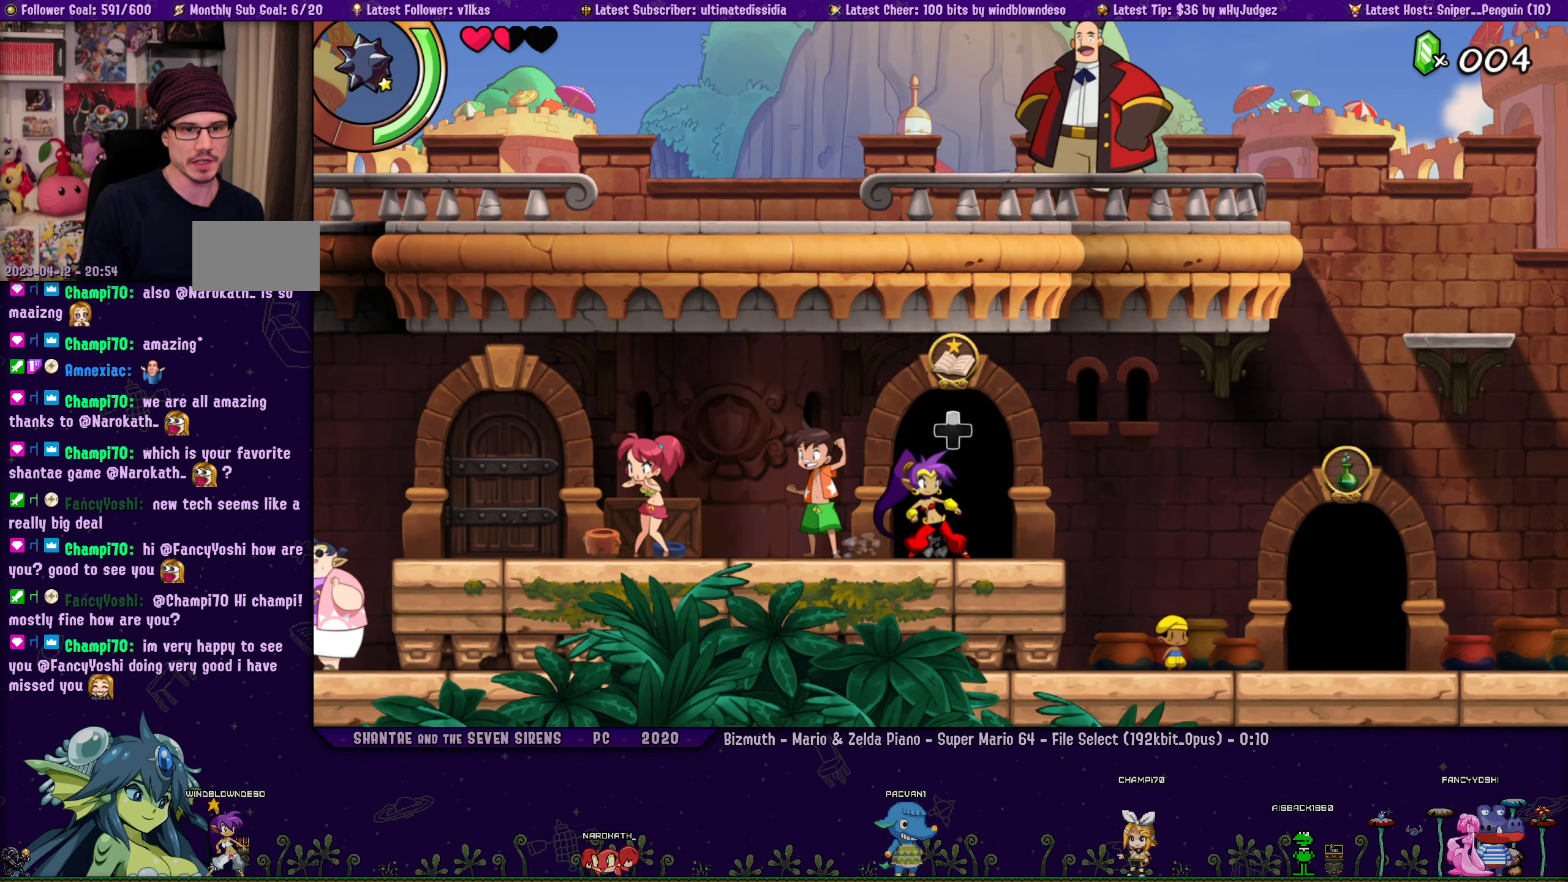
{"buttons": [], "left_stick": "center", "right_stick": "center", "events": []}
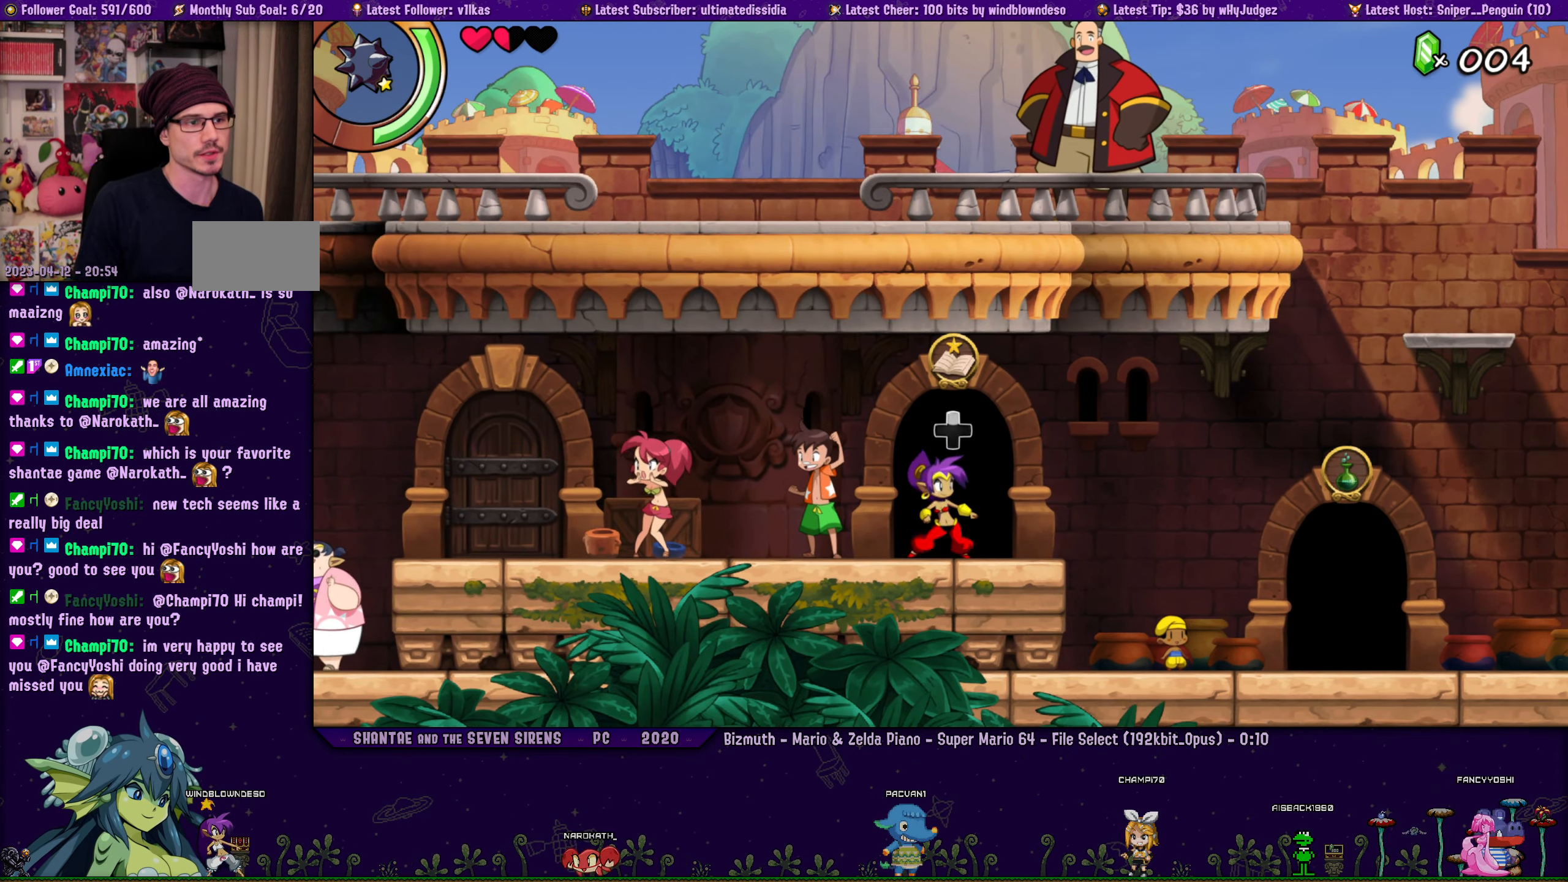
{"buttons": [], "left_stick": "center", "right_stick": "center", "events": [[50, "DPAD_RIGHT", "down"], [116, "DPAD_RIGHT", "up"]]}
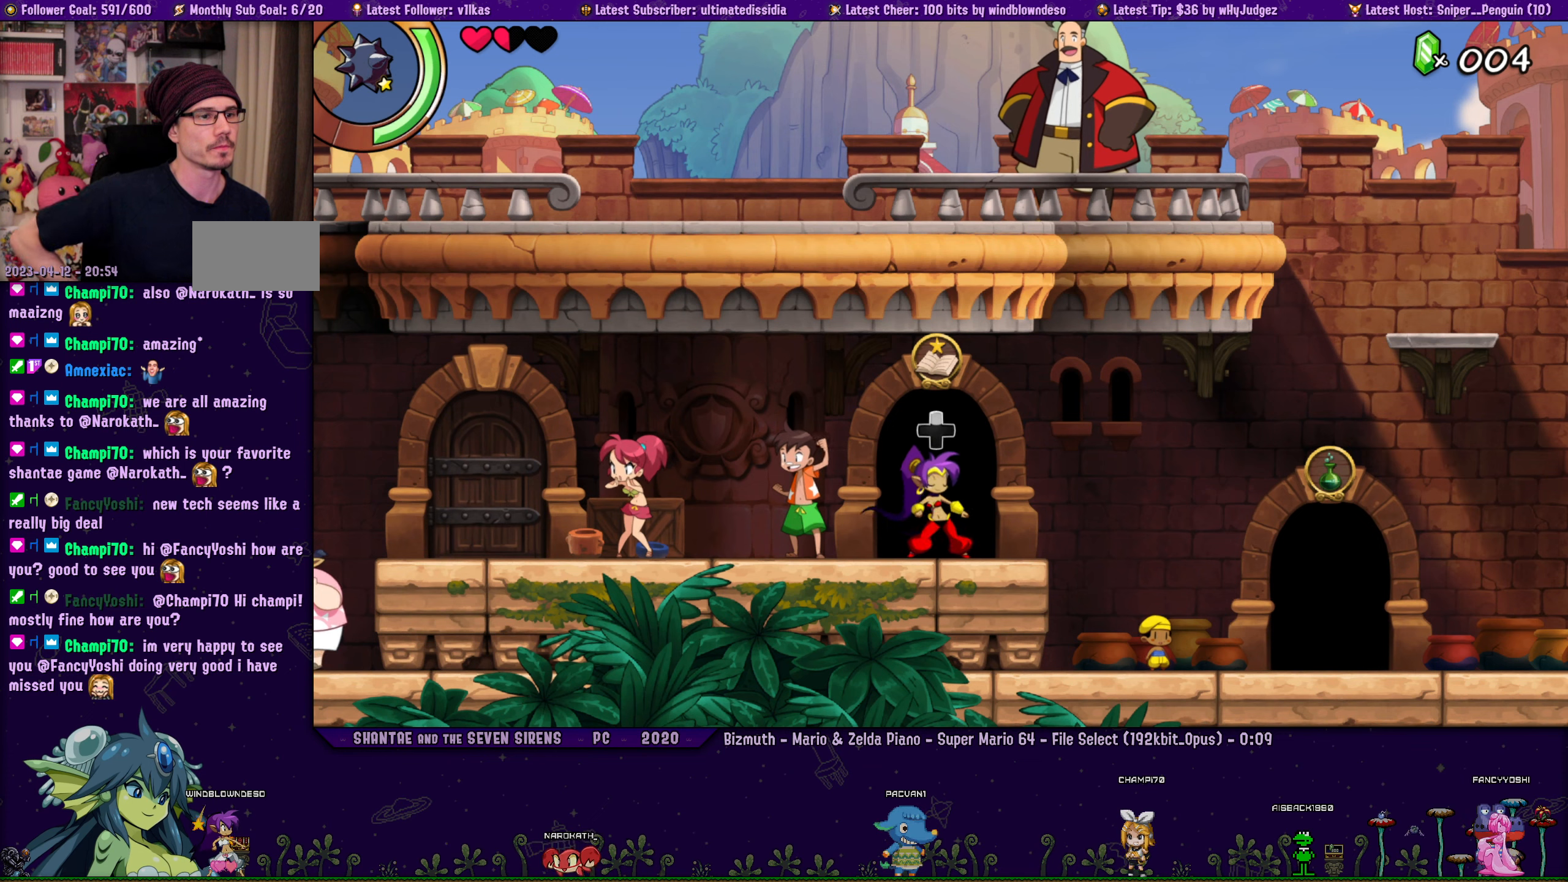
{"buttons": [], "left_stick": "center", "right_stick": "center", "events": [[300, "DPAD_LEFT", "down"], [383, "DPAD_LEFT", "up"]]}
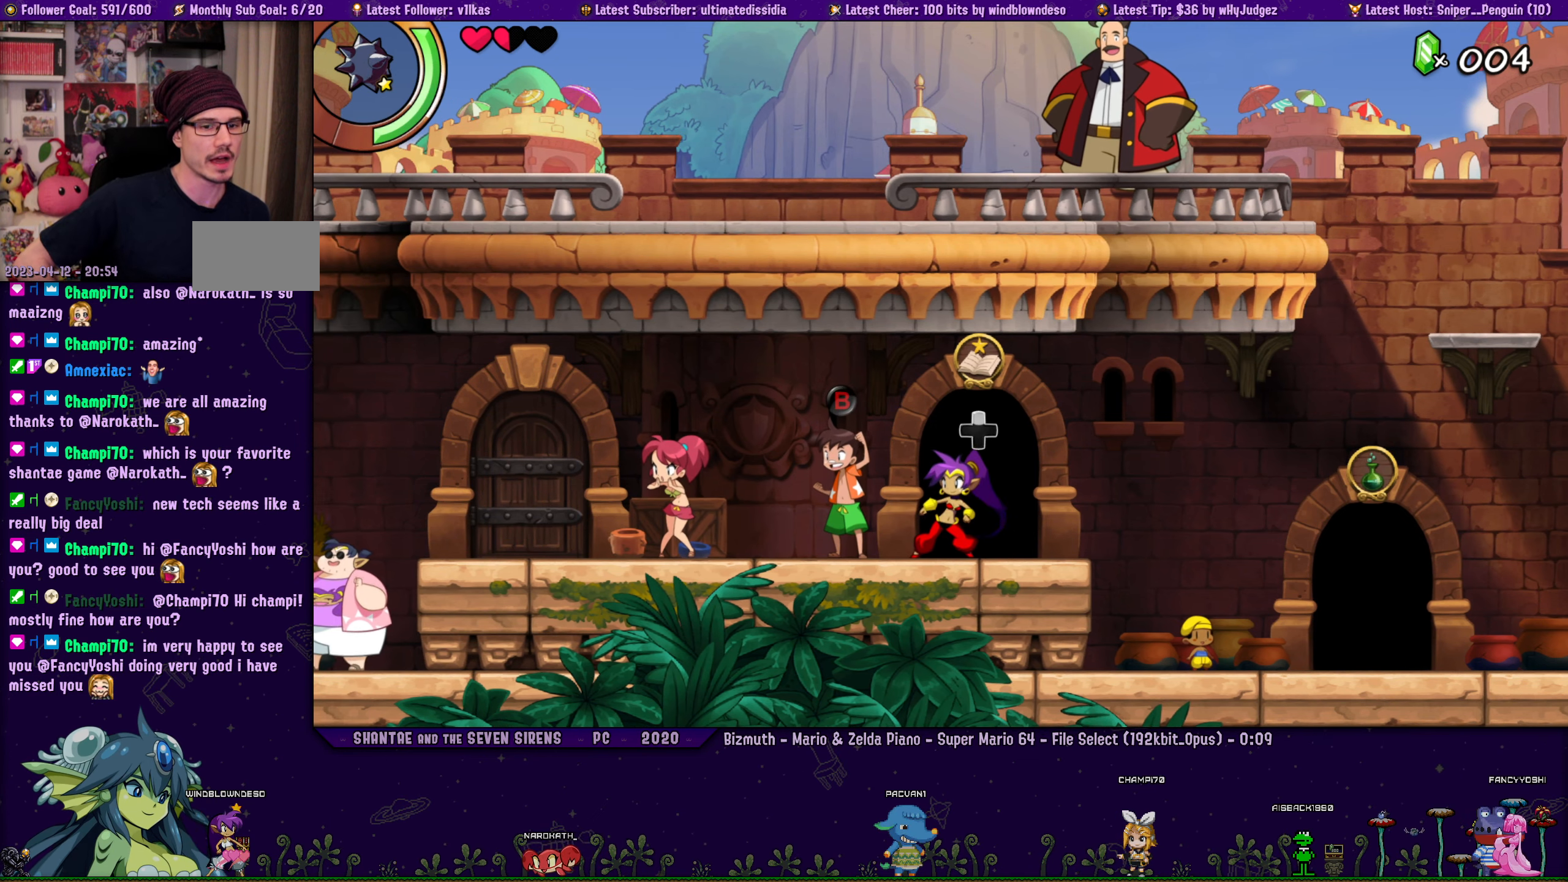
{"buttons": [], "left_stick": "center", "right_stick": "center", "events": [[83, "DPAD_RIGHT", "down"], [167, "DPAD_RIGHT", "up"]]}